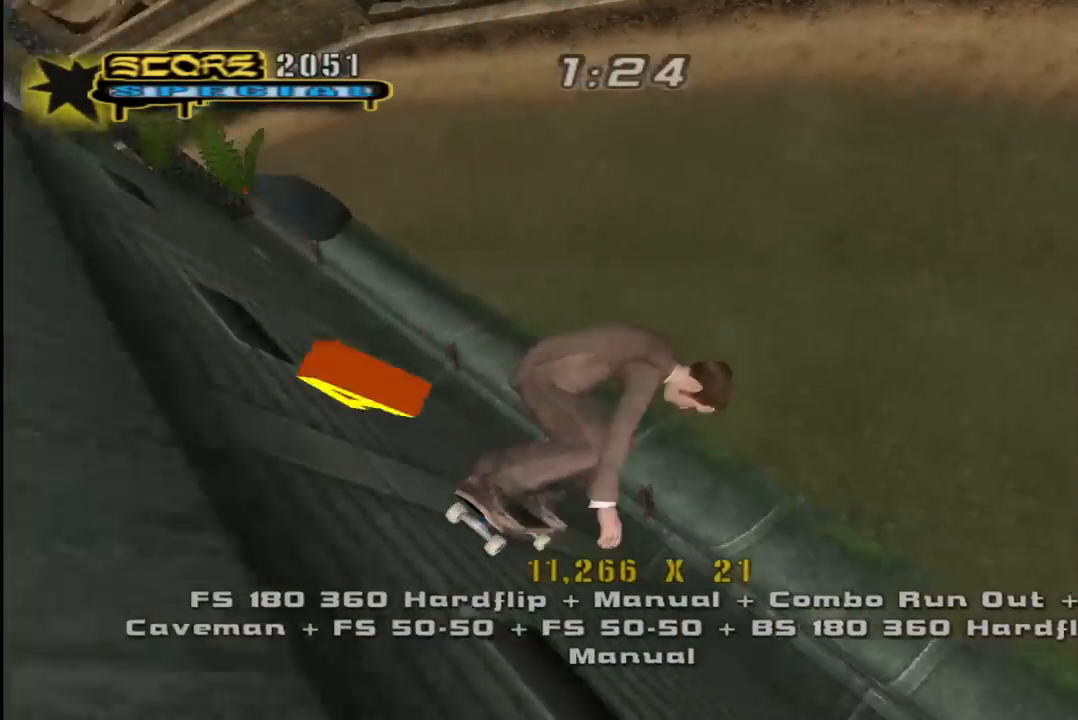
Gameplay with a controller (PlayStation layout); each line is a JSON object with the inputs held at the frame after it. "events" lists button and stick changes between this image and that frame as [ms after this image, input, new state], when the widget could be followed in between.
{"buttons": ["CIRCLE", "R1", "DPAD_RIGHT"], "left_stick": "center", "right_stick": "center", "events": []}
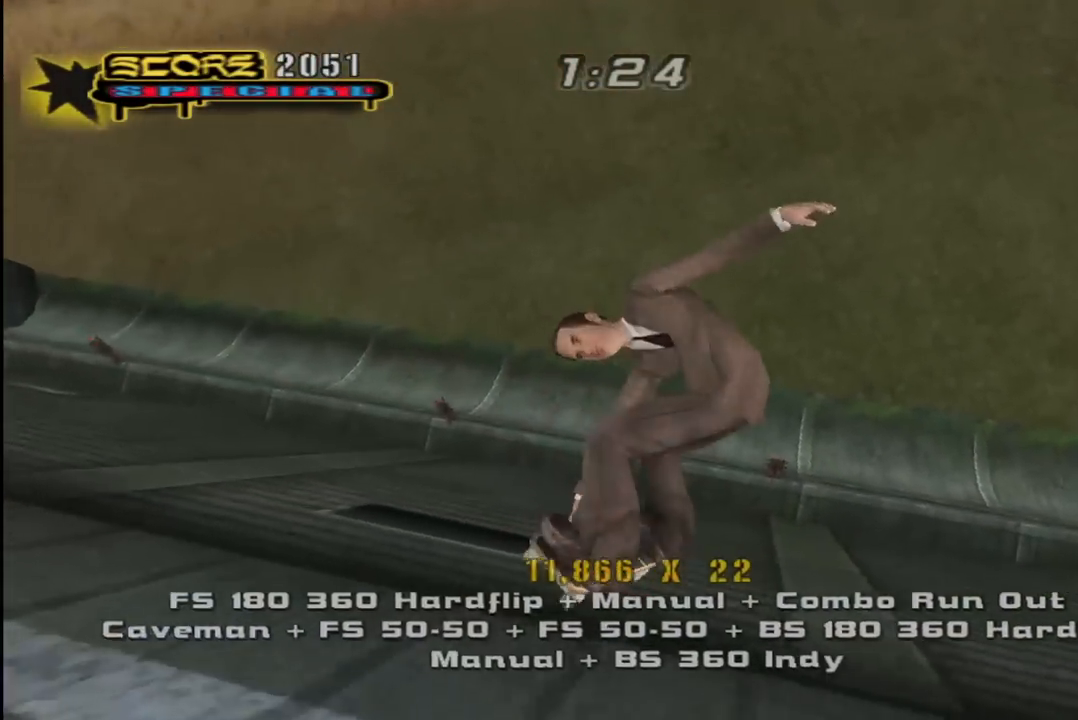
{"buttons": ["CROSS"], "left_stick": "center", "right_stick": "center", "events": [[200, "CIRCLE", "up"], [350, "DPAD_RIGHT", "up"], [367, "CROSS", "down"], [383, "R1", "up"]]}
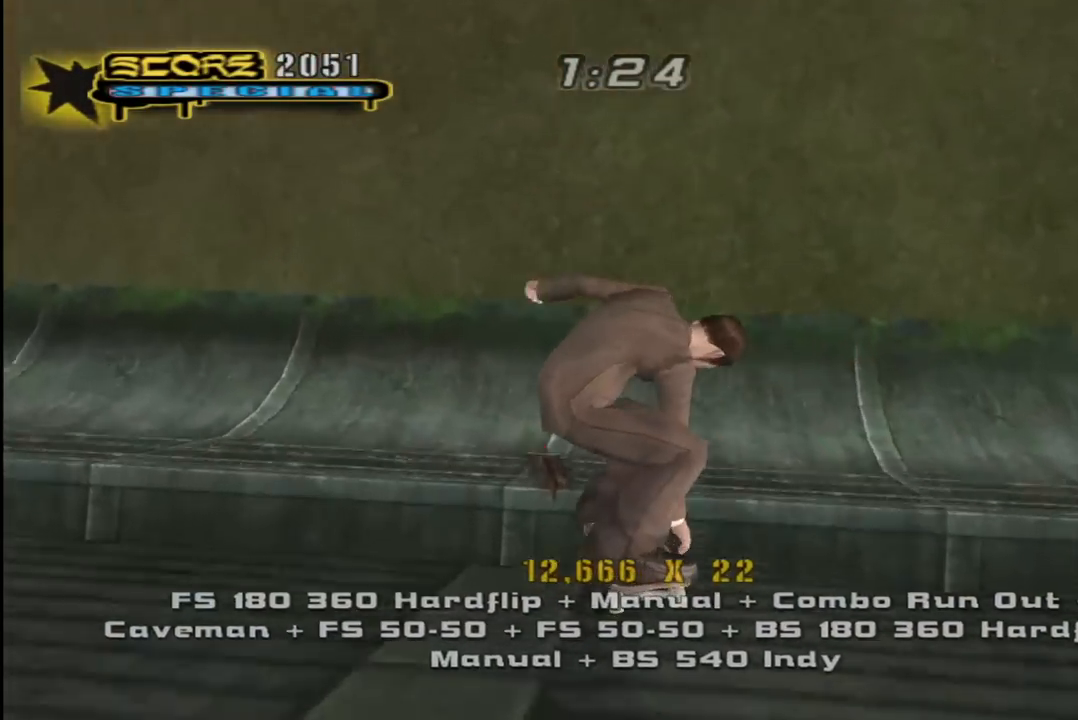
{"buttons": ["CROSS"], "left_stick": "center", "right_stick": "center", "events": [[100, "R2", "down"], [217, "DPAD_UP", "down"], [283, "DPAD_UP", "up"], [317, "R2", "up"], [367, "DPAD_DOWN", "down"], [450, "DPAD_DOWN", "up"]]}
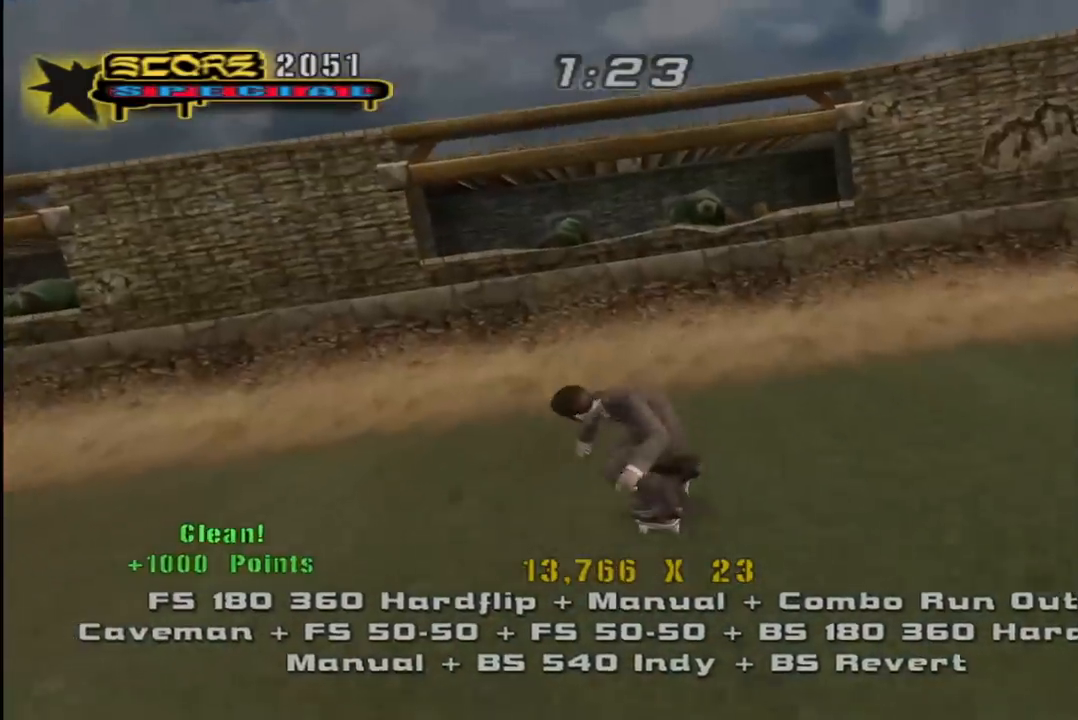
{"buttons": [], "left_stick": "center", "right_stick": "center", "events": [[33, "DPAD_UP", "down"], [133, "DPAD_UP", "up"], [183, "DPAD_DOWN", "down"], [250, "DPAD_LEFT", "down"], [267, "DPAD_DOWN", "up"], [333, "DPAD_DOWN", "down"], [433, "CROSS", "up"], [467, "DPAD_DOWN", "up"], [483, "DPAD_LEFT", "up"]]}
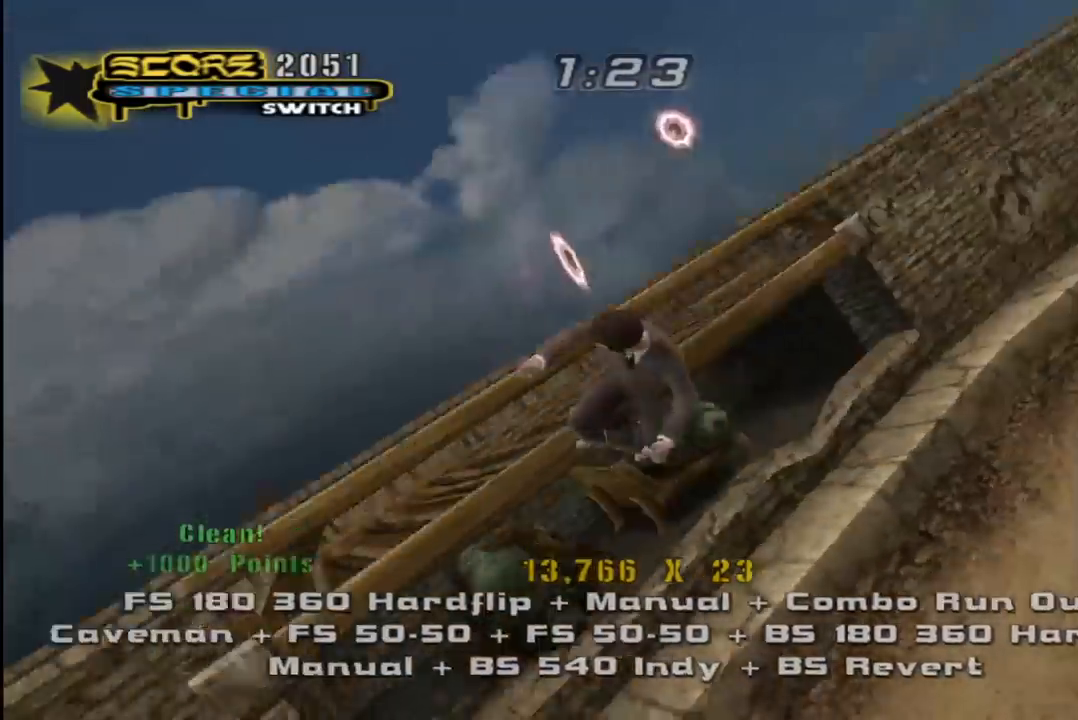
{"buttons": ["CROSS", "DPAD_RIGHT"], "left_stick": "center", "right_stick": "center", "events": [[33, "TRIANGLE", "down"], [250, "TRIANGLE", "up"], [267, "CROSS", "down"], [467, "DPAD_RIGHT", "down"]]}
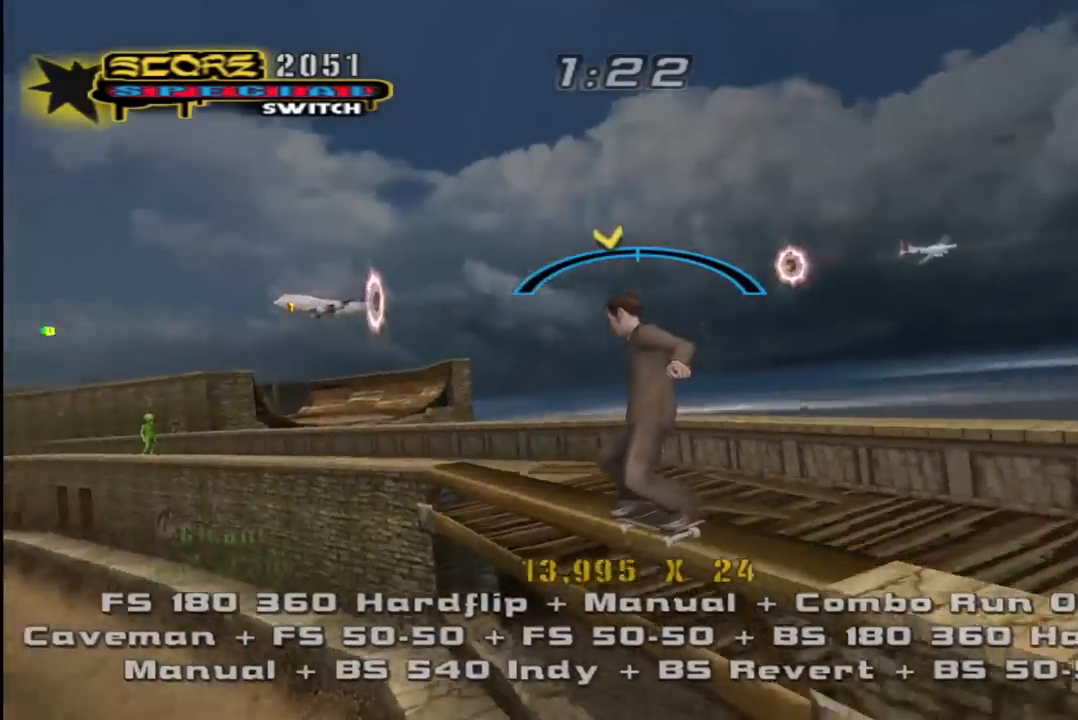
{"buttons": ["CROSS"], "left_stick": "center", "right_stick": "center", "events": [[67, "DPAD_RIGHT", "up"], [233, "DPAD_LEFT", "down"], [333, "DPAD_LEFT", "up"]]}
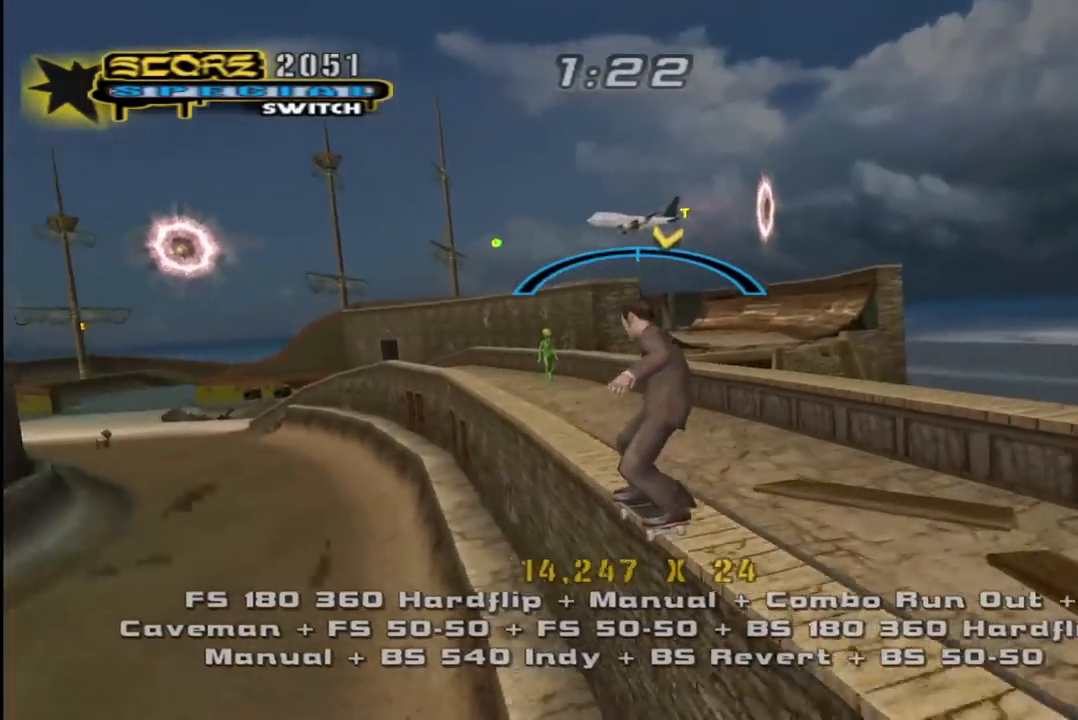
{"buttons": ["CROSS", "DPAD_RIGHT"], "left_stick": "center", "right_stick": "center", "events": [[150, "DPAD_LEFT", "down"], [200, "DPAD_UP", "down"], [250, "DPAD_UP", "up"], [433, "DPAD_LEFT", "up"], [500, "DPAD_RIGHT", "down"]]}
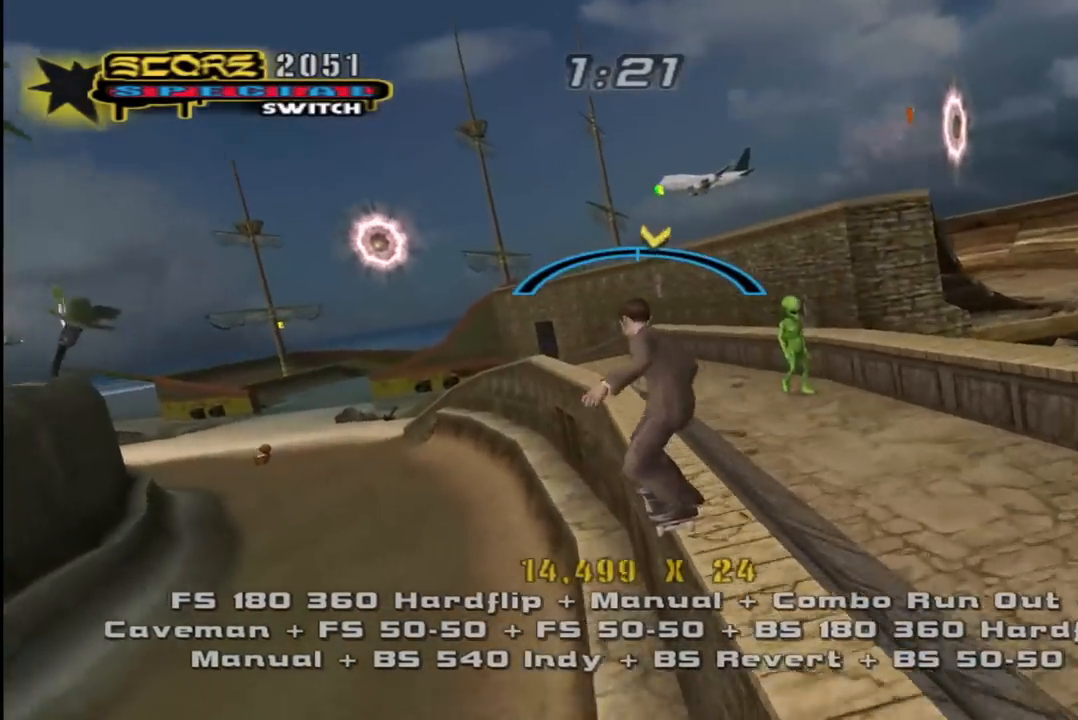
{"buttons": ["CROSS", "R1", "DPAD_RIGHT"], "left_stick": "center", "right_stick": "center", "events": [[33, "DPAD_DOWN", "down"], [50, "CROSS", "up"], [117, "L1", "down"], [150, "CROSS", "down"], [167, "R1", "down"], [283, "L1", "up"], [383, "DPAD_DOWN", "up"]]}
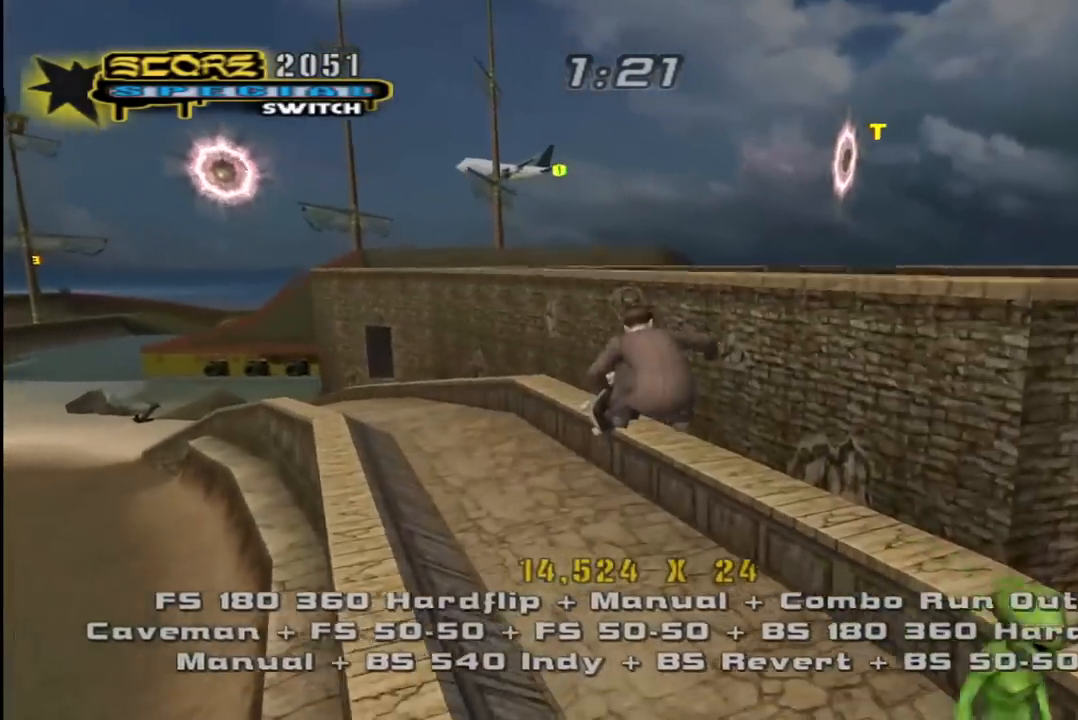
{"buttons": ["CROSS", "DPAD_UP"], "left_stick": "center", "right_stick": "center", "events": [[33, "R1", "up"], [183, "DPAD_UP", "down"], [300, "CROSS", "up"], [367, "CROSS", "down"], [367, "DPAD_RIGHT", "up"]]}
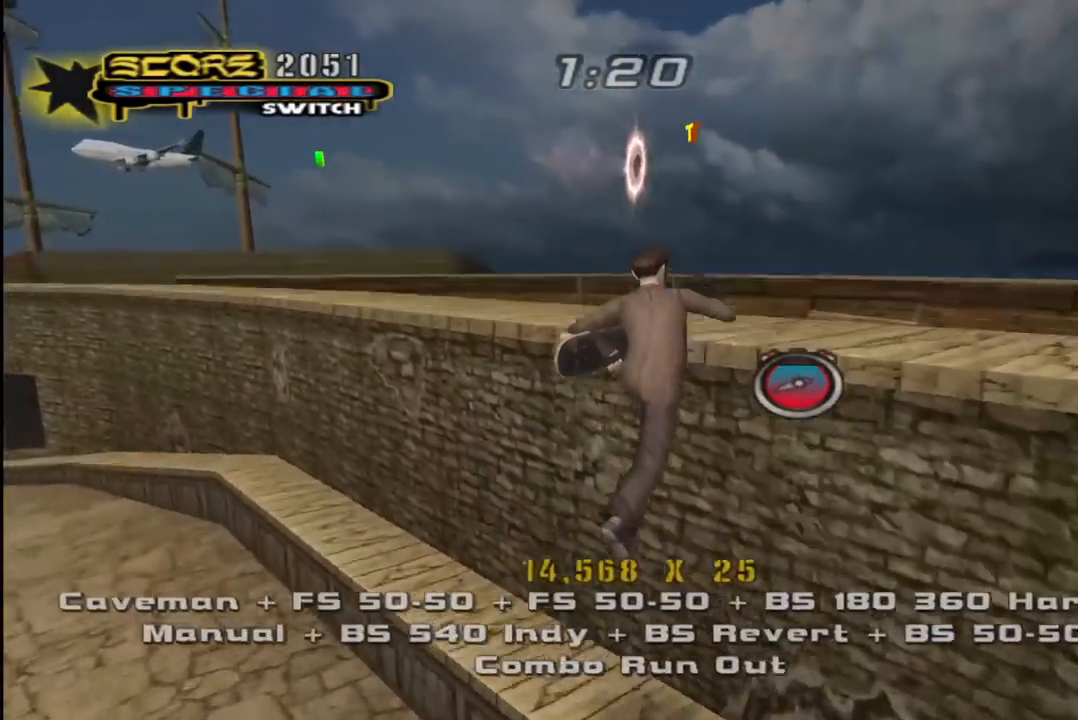
{"buttons": ["CROSS", "TRIANGLE", "DPAD_UP"], "left_stick": "center", "right_stick": "center", "events": [[117, "TRIANGLE", "down"]]}
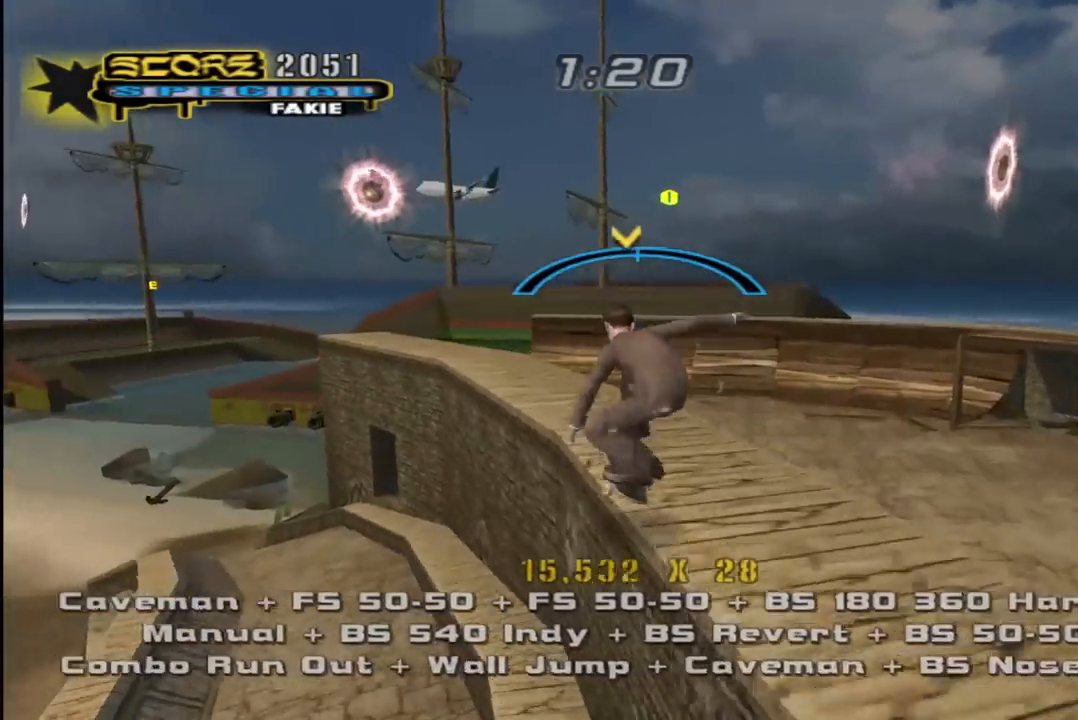
{"buttons": ["CROSS", "L1", "DPAD_UP"], "left_stick": "center", "right_stick": "center", "events": [[50, "DPAD_RIGHT", "down"], [83, "TRIANGLE", "up"], [117, "L1", "down"], [150, "CROSS", "up"], [233, "CROSS", "down"], [333, "DPAD_RIGHT", "up"], [333, "DPAD_UP", "up"], [433, "DPAD_UP", "down"]]}
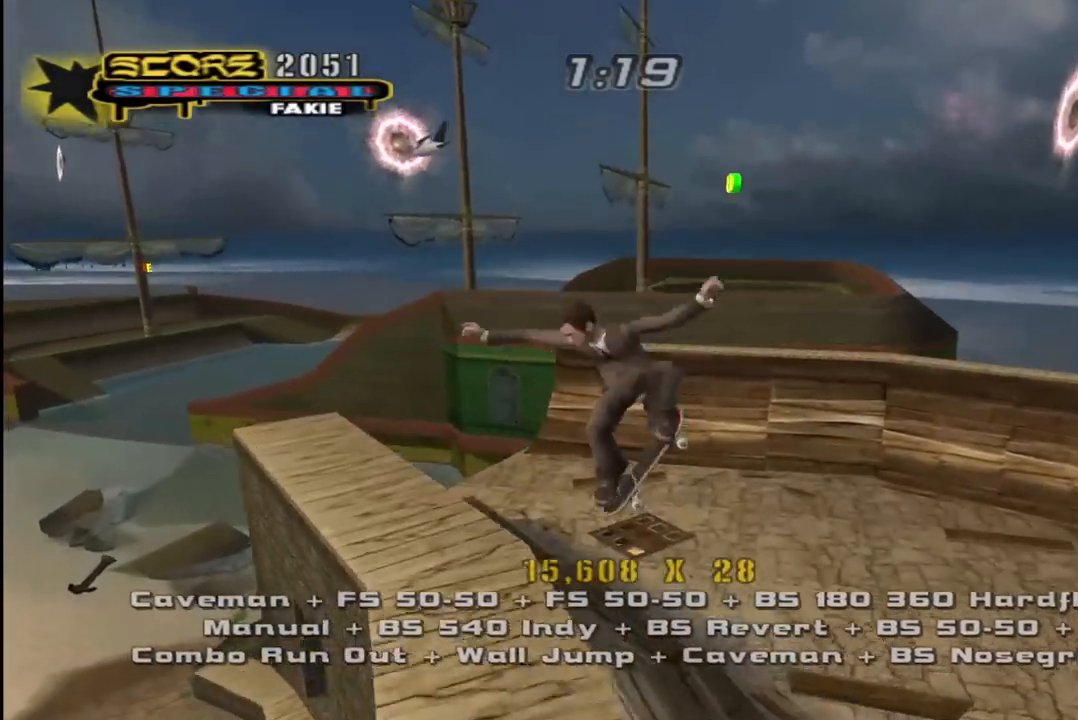
{"buttons": ["CROSS", "DPAD_DOWN"], "left_stick": "center", "right_stick": "center", "events": [[33, "DPAD_UP", "up"], [100, "DPAD_DOWN", "down"], [183, "L1", "up"], [217, "DPAD_DOWN", "up"], [283, "DPAD_UP", "down"], [350, "DPAD_UP", "up"], [400, "DPAD_DOWN", "down"]]}
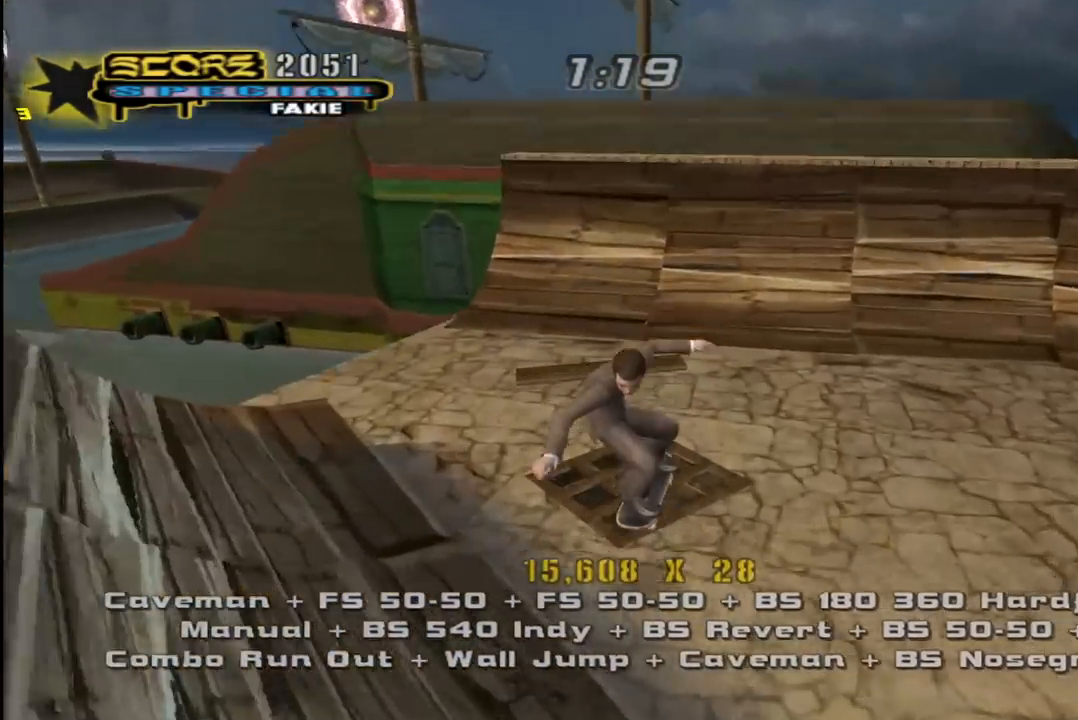
{"buttons": ["CROSS", "R1", "DPAD_DOWN"], "left_stick": "center", "right_stick": "center", "events": [[100, "CROSS", "up"], [133, "L1", "down"], [167, "CROSS", "down"], [167, "R1", "down"], [383, "L1", "up"]]}
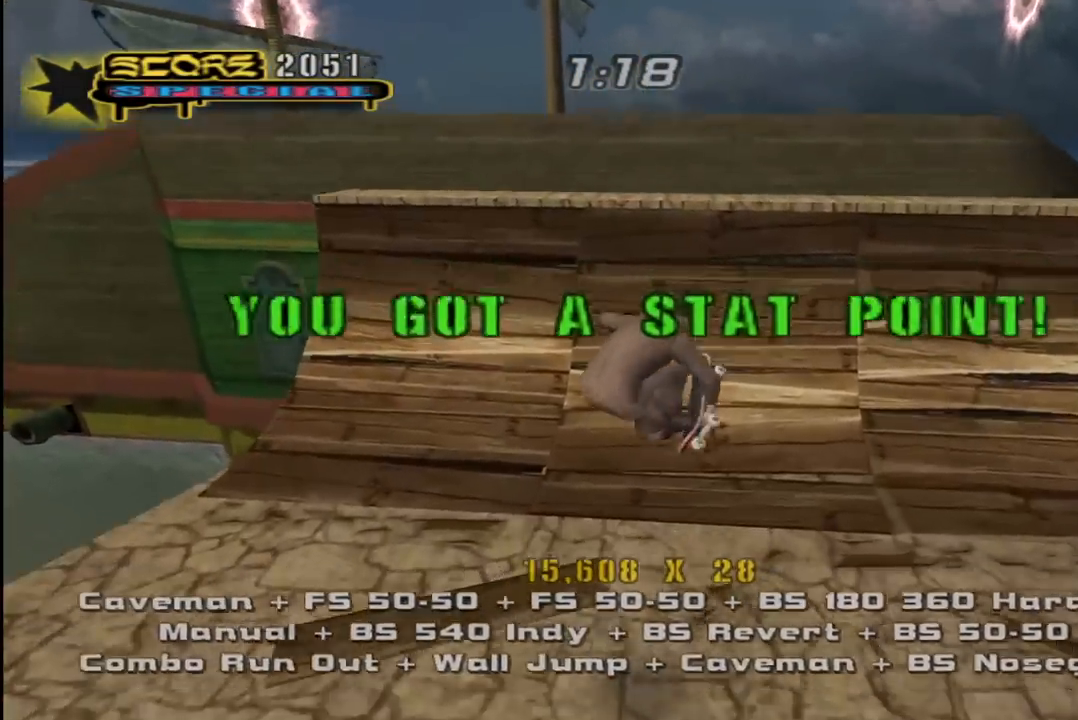
{"buttons": ["CROSS", "DPAD_UP"], "left_stick": "center", "right_stick": "center", "events": [[50, "R1", "up"], [100, "DPAD_DOWN", "up"], [233, "DPAD_UP", "down"], [300, "L1", "down"], [317, "R1", "down"], [350, "DPAD_RIGHT", "down"], [467, "L1", "up"], [483, "DPAD_RIGHT", "up"], [500, "R1", "up"]]}
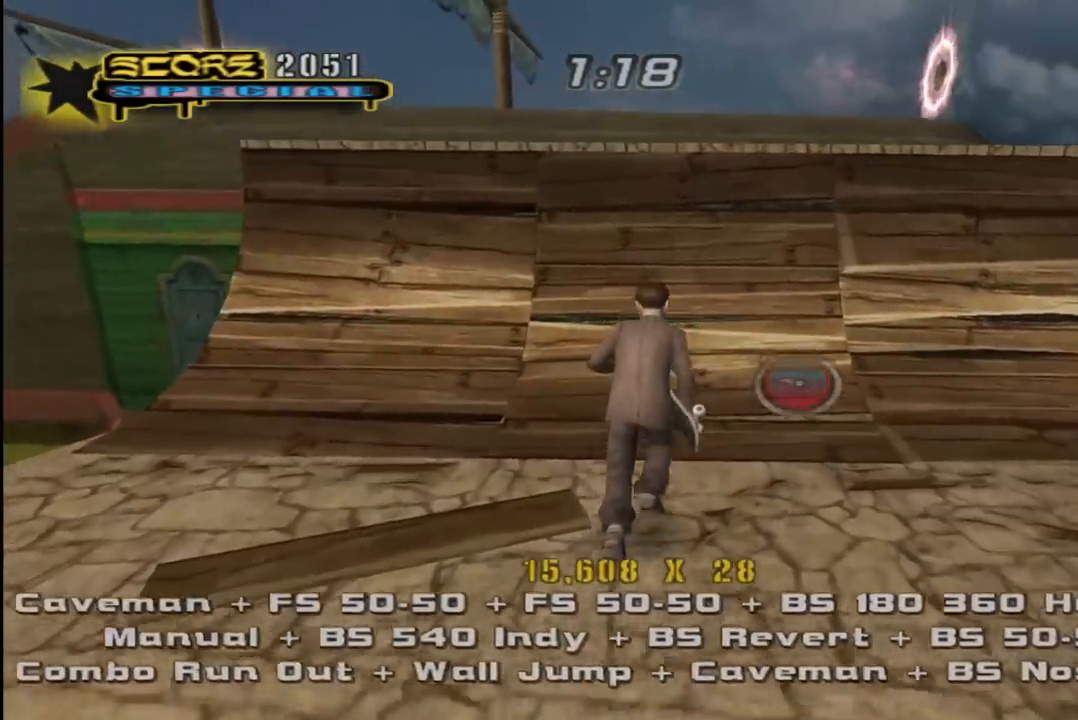
{"buttons": ["CIRCLE", "R1", "R2", "DPAD_UP", "DPAD_LEFT"], "left_stick": "center", "right_stick": "center", "events": [[17, "DPAD_UP", "up"], [67, "DPAD_UP", "down"], [400, "CROSS", "up"], [467, "DPAD_LEFT", "down"], [467, "R1", "down"], [467, "R2", "down"], [483, "CIRCLE", "down"]]}
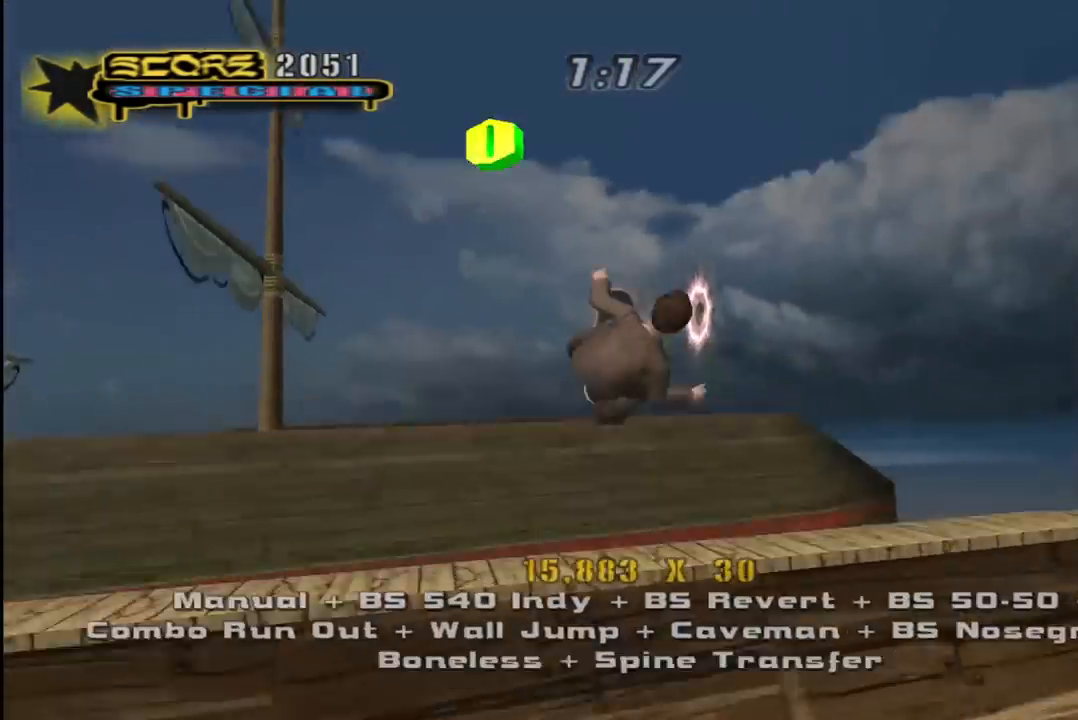
{"buttons": ["CIRCLE", "R1", "R2"], "left_stick": "center", "right_stick": "center", "events": [[17, "DPAD_UP", "up"], [117, "DPAD_LEFT", "up"]]}
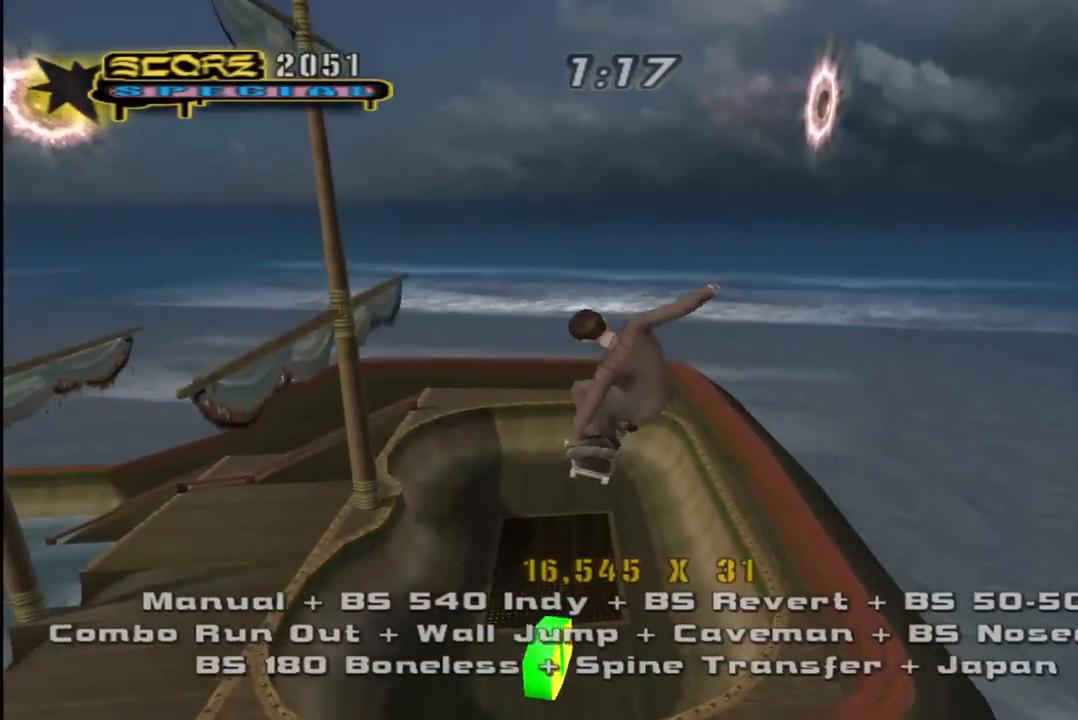
{"buttons": ["TRIANGLE", "R1", "DPAD_DOWN", "DPAD_LEFT"], "left_stick": "center", "right_stick": "center", "events": [[183, "DPAD_DOWN", "down"], [233, "CIRCLE", "up"], [233, "DPAD_RIGHT", "down"], [250, "R1", "up"], [267, "L1", "down"], [267, "R2", "up"], [333, "R1", "down"], [333, "TRIANGLE", "down"], [383, "DPAD_RIGHT", "up"], [467, "DPAD_LEFT", "down"], [467, "L1", "up"]]}
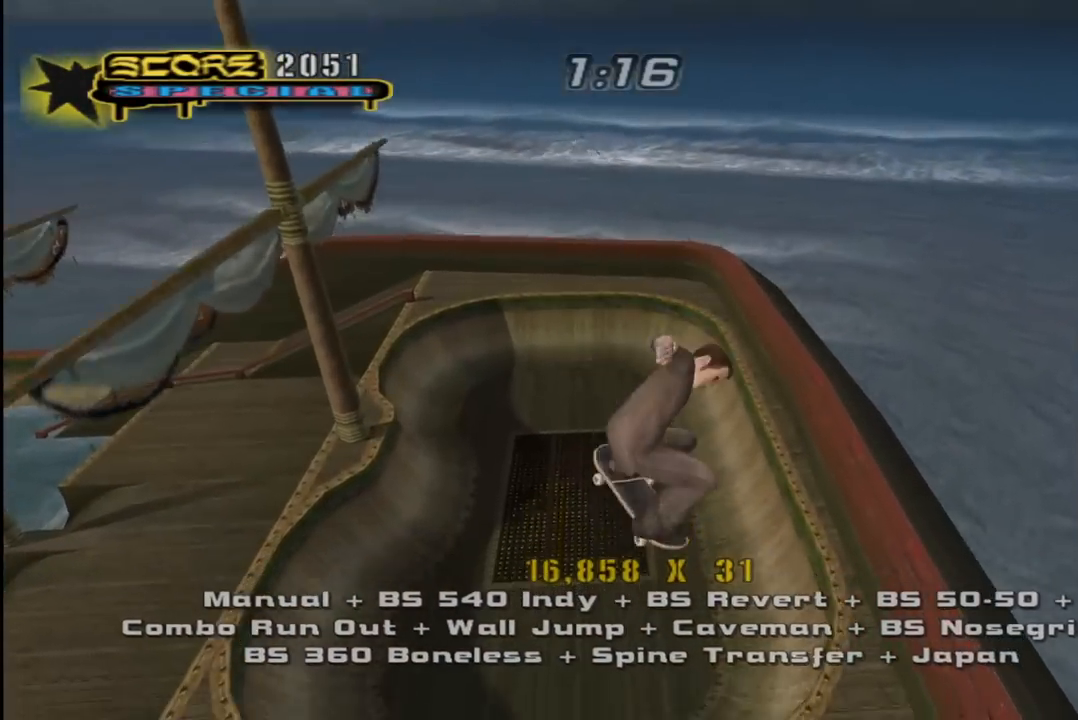
{"buttons": ["CROSS"], "left_stick": "center", "right_stick": "center", "events": [[50, "DPAD_DOWN", "up"], [267, "DPAD_DOWN", "down"], [317, "DPAD_LEFT", "up"], [317, "R1", "up"], [333, "DPAD_DOWN", "up"], [383, "TRIANGLE", "up"], [400, "CROSS", "down"]]}
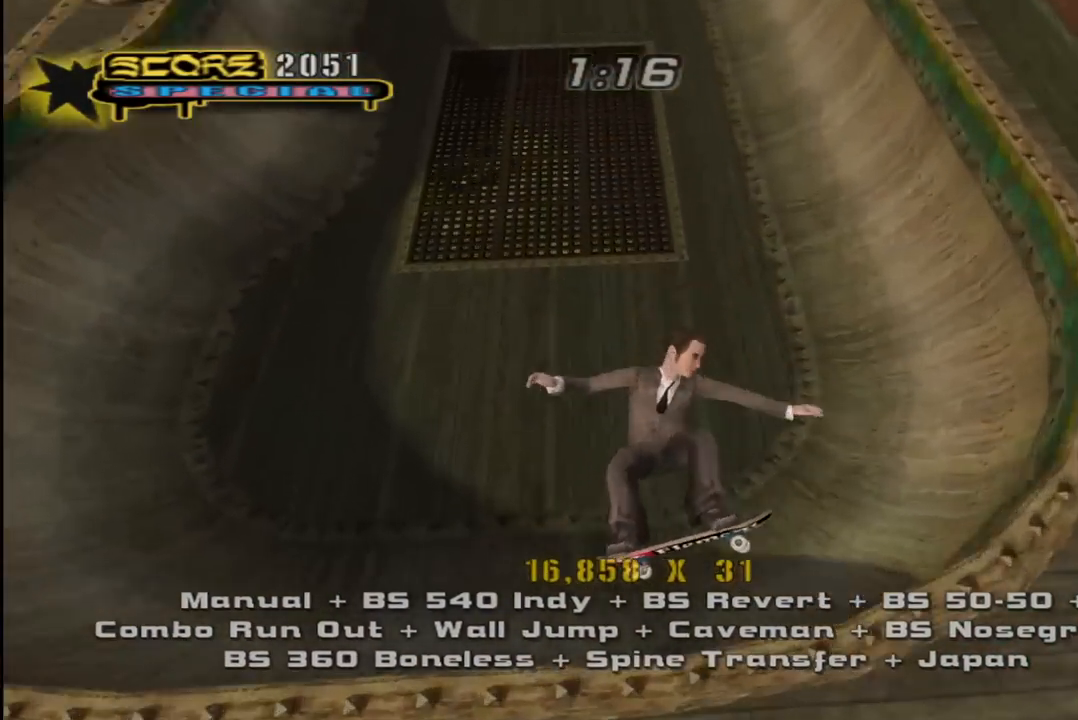
{"buttons": ["CROSS", "R1", "DPAD_LEFT"], "left_stick": "center", "right_stick": "center", "events": [[50, "R1", "down"], [117, "TRIANGLE", "down"], [133, "CROSS", "up"], [167, "DPAD_RIGHT", "down"], [183, "DPAD_DOWN", "down"], [283, "DPAD_DOWN", "up"], [300, "DPAD_RIGHT", "up"], [500, "CROSS", "down"], [500, "DPAD_LEFT", "down"], [500, "TRIANGLE", "up"]]}
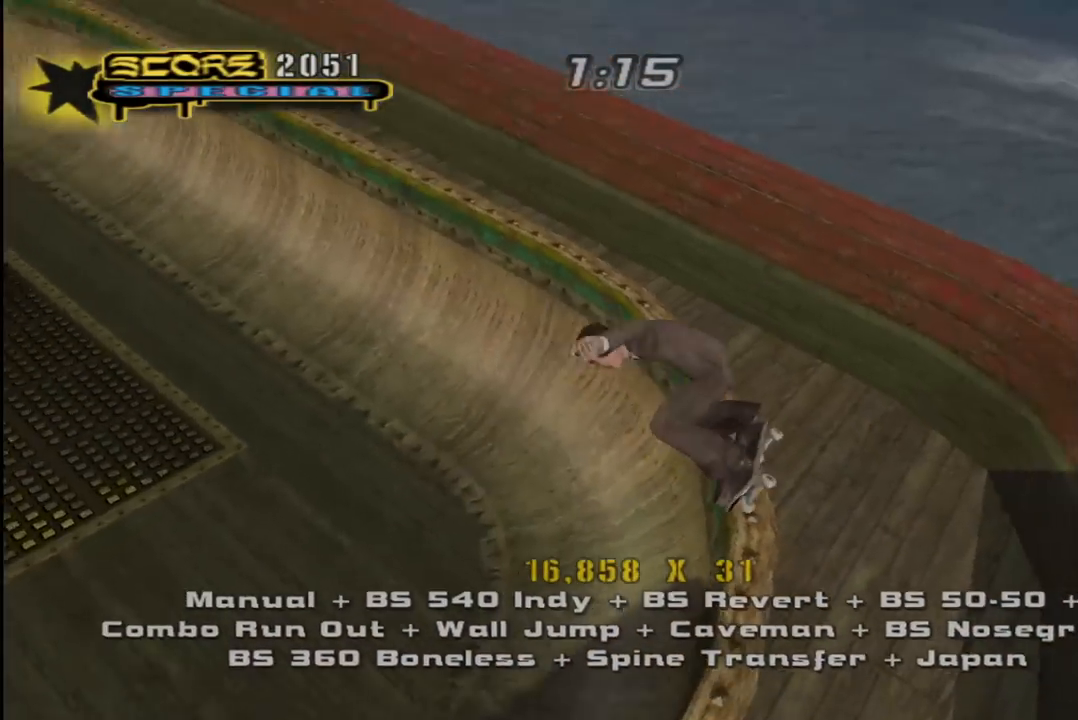
{"buttons": ["DPAD_DOWN", "DPAD_RIGHT"], "left_stick": "center", "right_stick": "center", "events": [[33, "R1", "up"], [83, "TRIANGLE", "down"], [150, "DPAD_LEFT", "up"], [167, "DPAD_DOWN", "down"], [200, "DPAD_RIGHT", "down"], [333, "DPAD_DOWN", "up"], [350, "DPAD_RIGHT", "up"], [400, "DPAD_DOWN", "down"], [417, "DPAD_RIGHT", "down"], [450, "TRIANGLE", "up"], [467, "CROSS", "up"]]}
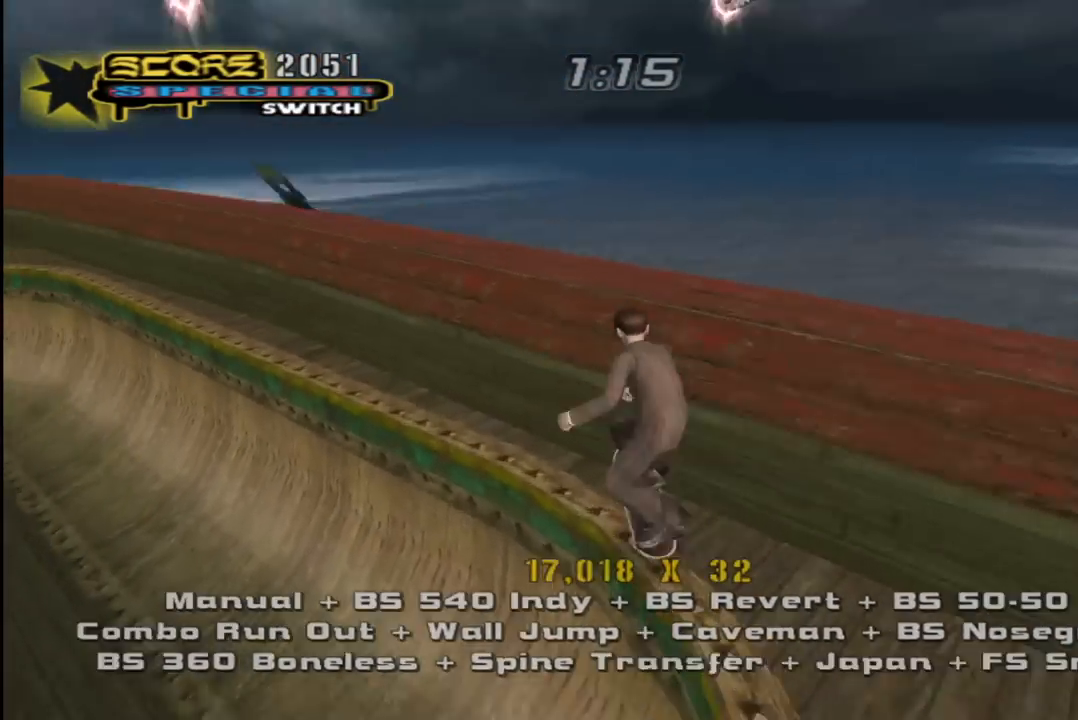
{"buttons": ["CROSS", "DPAD_DOWN", "DPAD_RIGHT"], "left_stick": "center", "right_stick": "center", "events": [[33, "L1", "down"], [50, "R1", "down"], [67, "CROSS", "down"], [217, "L1", "up"], [367, "R1", "up"]]}
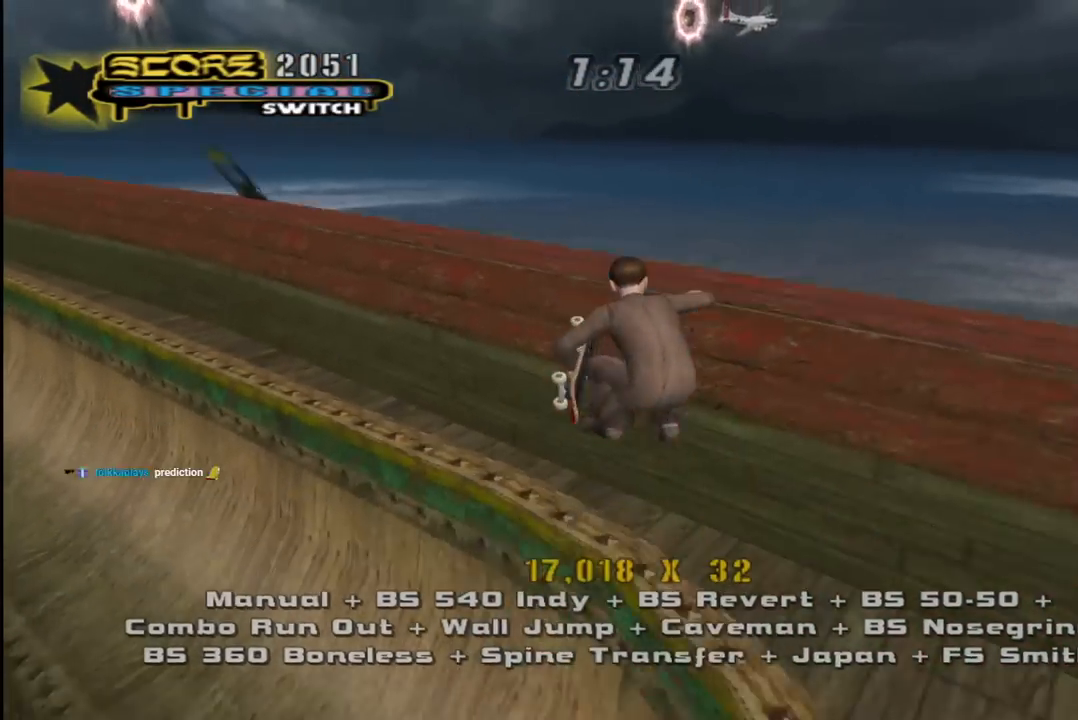
{"buttons": ["CROSS", "DPAD_DOWN", "DPAD_LEFT"], "left_stick": "center", "right_stick": "center", "events": [[50, "DPAD_DOWN", "up"], [200, "DPAD_DOWN", "down"], [367, "DPAD_RIGHT", "up"], [400, "DPAD_LEFT", "down"]]}
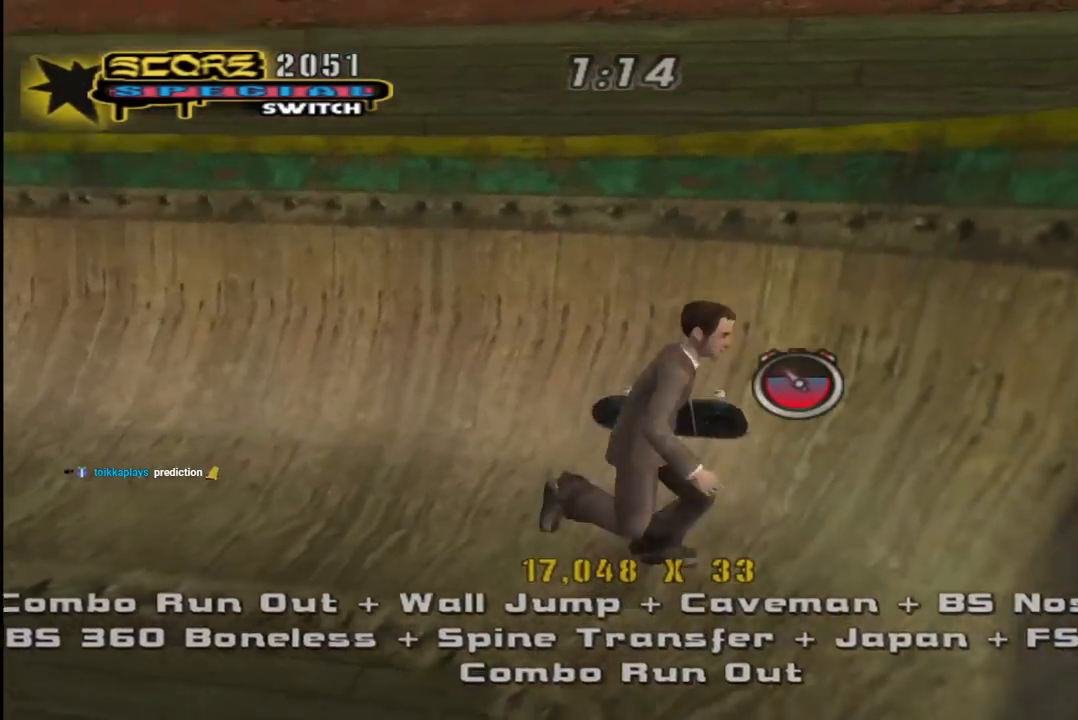
{"buttons": ["CROSS", "DPAD_UP"], "left_stick": "center", "right_stick": "center", "events": [[133, "DPAD_DOWN", "up"], [267, "DPAD_UP", "down"], [283, "L1", "down"], [300, "R1", "down"], [417, "DPAD_LEFT", "up"], [450, "L1", "up"], [483, "R1", "up"]]}
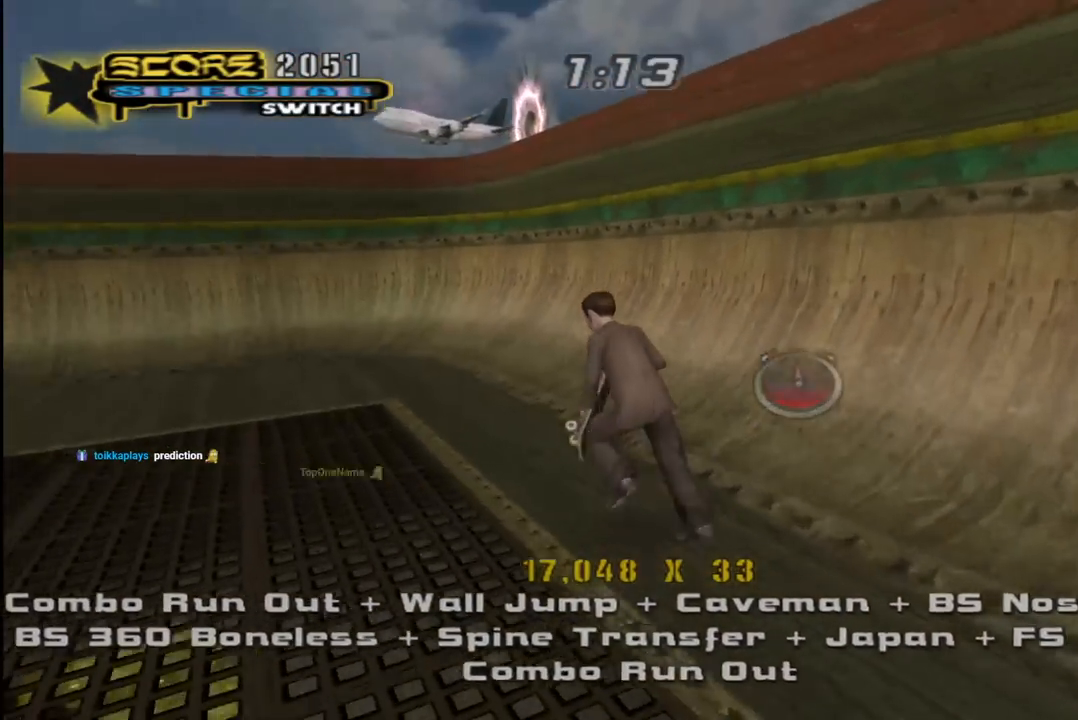
{"buttons": ["CROSS", "DPAD_DOWN"], "left_stick": "center", "right_stick": "center", "events": [[17, "DPAD_UP", "up"], [67, "DPAD_UP", "down"], [100, "DPAD_LEFT", "down"], [183, "DPAD_LEFT", "up"], [233, "DPAD_RIGHT", "down"], [317, "DPAD_RIGHT", "up"], [333, "DPAD_UP", "up"], [400, "DPAD_DOWN", "down"]]}
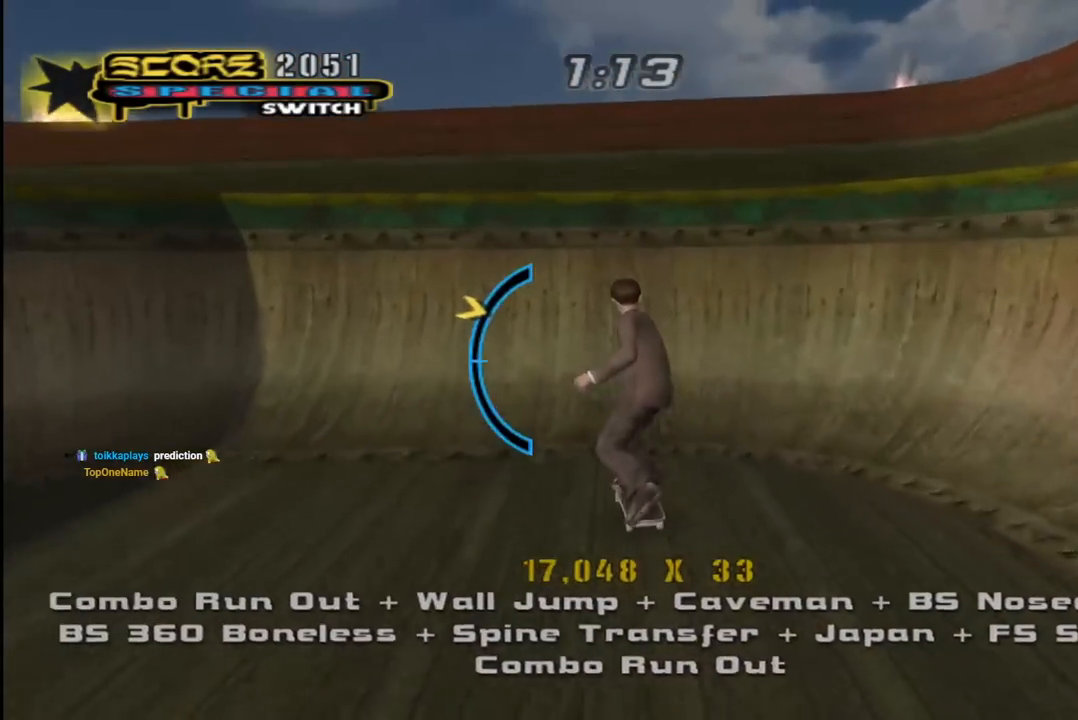
{"buttons": ["CIRCLE", "R1", "DPAD_RIGHT"], "left_stick": "center", "right_stick": "center", "events": [[17, "DPAD_DOWN", "up"], [33, "DPAD_UP", "down"], [117, "DPAD_UP", "up"], [333, "DPAD_RIGHT", "down"], [350, "CROSS", "up"], [383, "R1", "down"], [417, "CIRCLE", "down"]]}
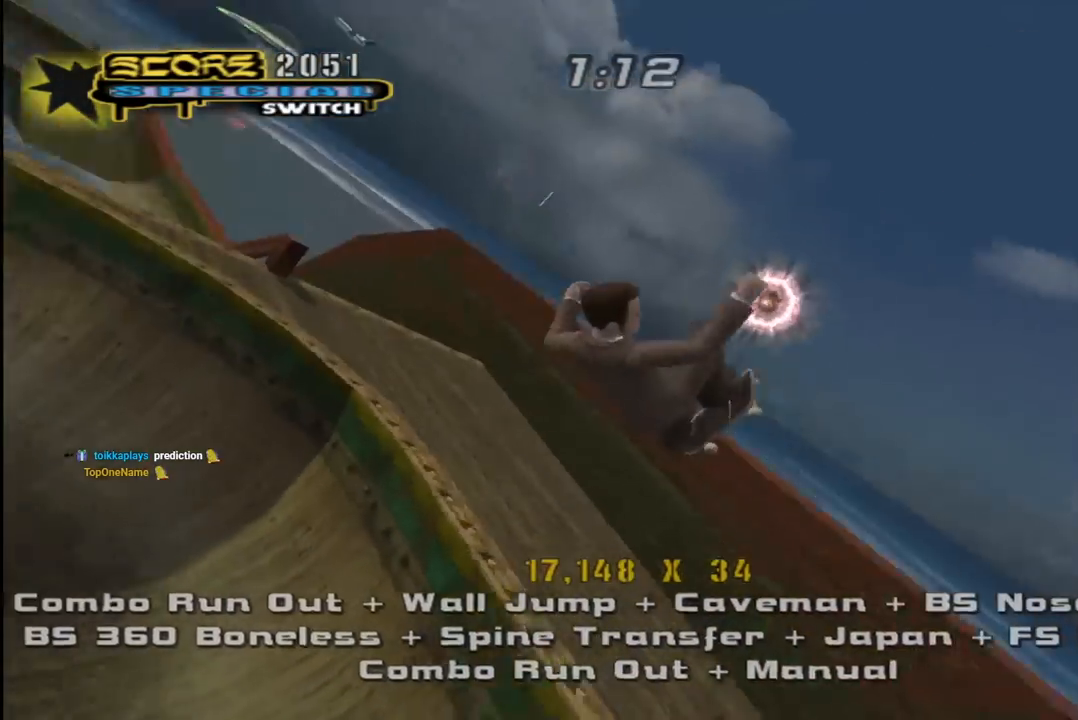
{"buttons": ["CIRCLE", "R1", "DPAD_RIGHT"], "left_stick": "center", "right_stick": "center", "events": []}
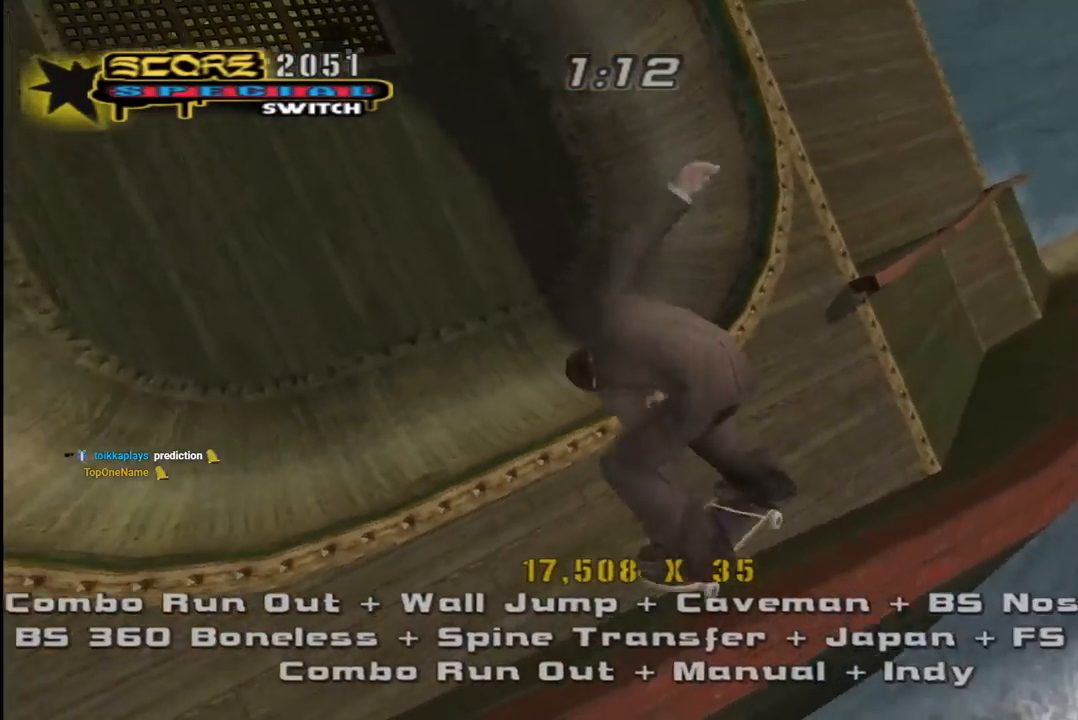
{"buttons": ["CIRCLE", "R1", "DPAD_RIGHT"], "left_stick": "center", "right_stick": "center", "events": []}
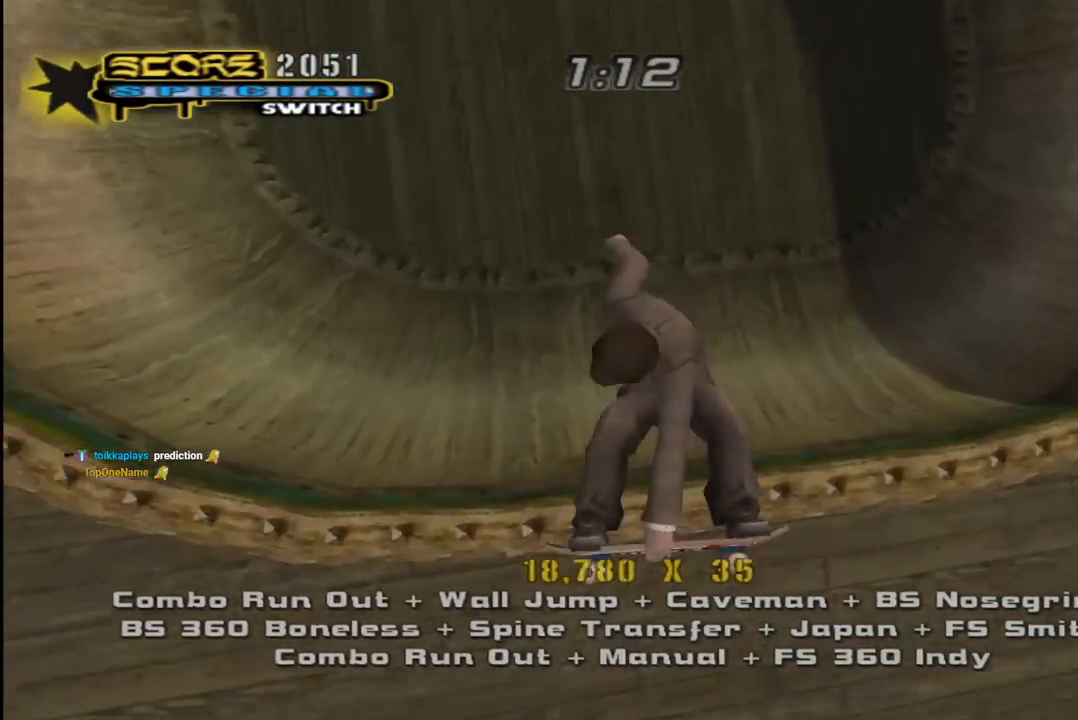
{"buttons": ["CROSS"], "left_stick": "center", "right_stick": "center", "events": [[67, "CIRCLE", "up"], [150, "CROSS", "down"], [200, "DPAD_RIGHT", "up"], [200, "R1", "up"], [200, "R2", "down"], [400, "R2", "up"]]}